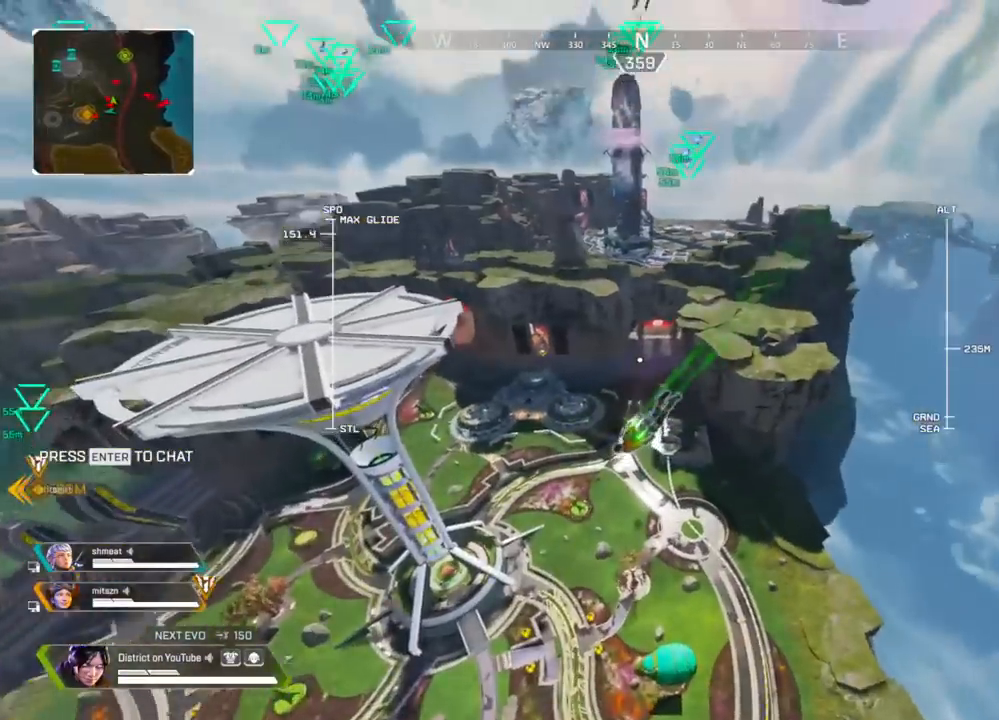
Gameplay with a controller (Xbox layout); each line is a JSON object with the inputs held at the frame after it. "events" lists button and stick changes between this image and that frame as [ms after this image, input, new state], when the widget could be followed in between.
{"buttons": ["L2"], "left_stick": "up", "right_stick": "center", "events": []}
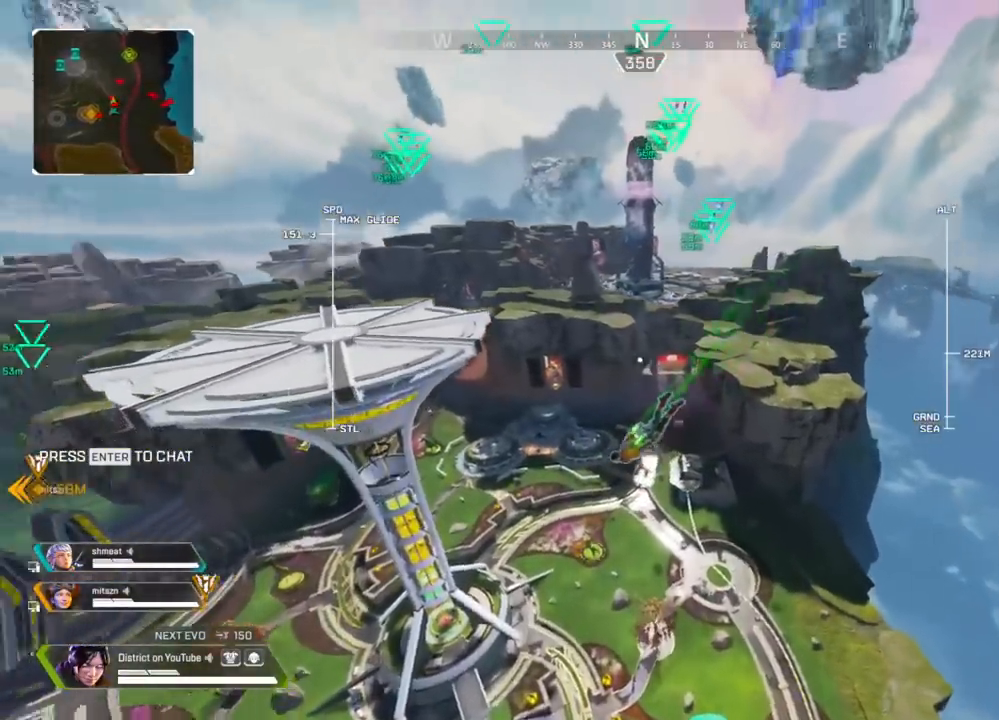
{"buttons": ["L2"], "left_stick": "up", "right_stick": "center", "events": [[17, "right_stick", "left"], [167, "right_stick", "center"], [350, "right_stick", "up"], [500, "right_stick", "center"]]}
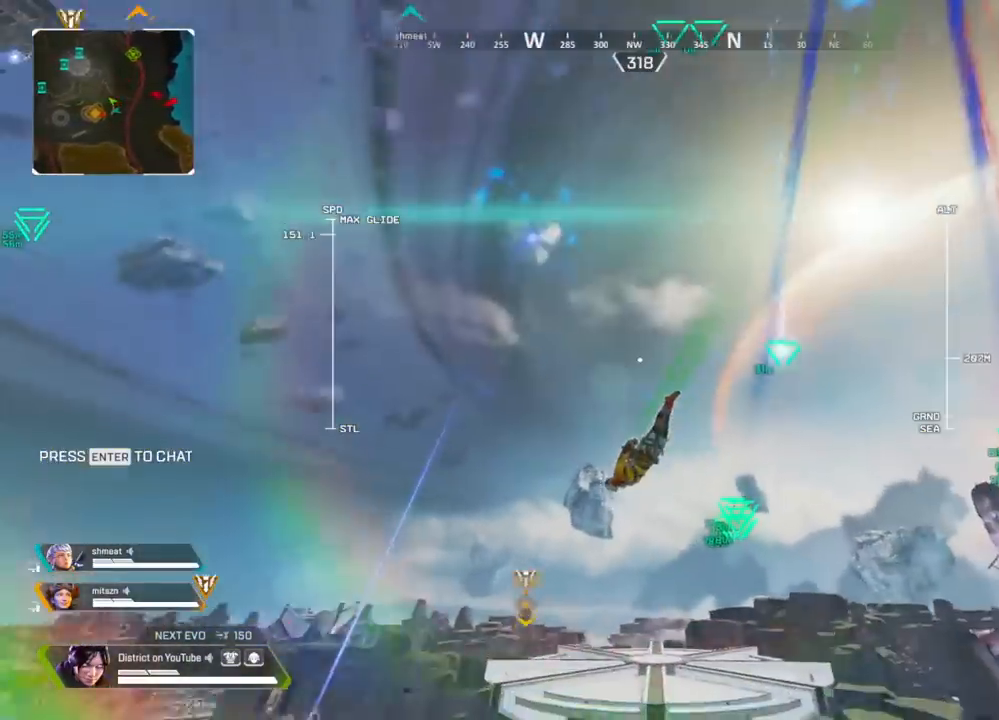
{"buttons": ["L2"], "left_stick": "up", "right_stick": "down-right", "events": [[383, "right_stick", "down-right"]]}
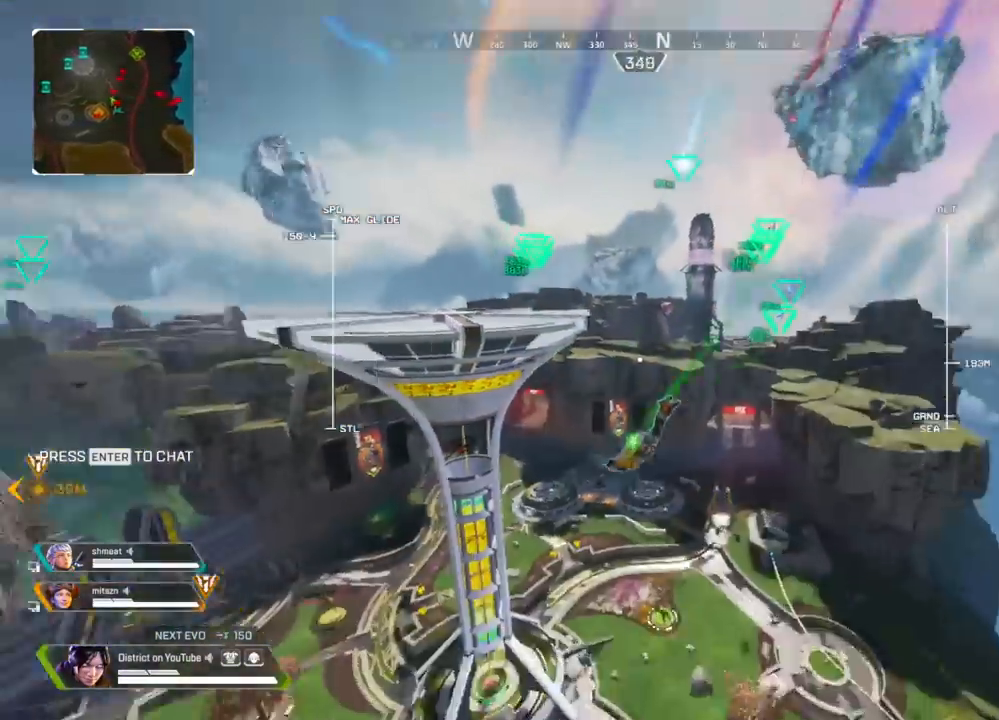
{"buttons": ["L2"], "left_stick": "up", "right_stick": "center", "events": [[100, "right_stick", "center"]]}
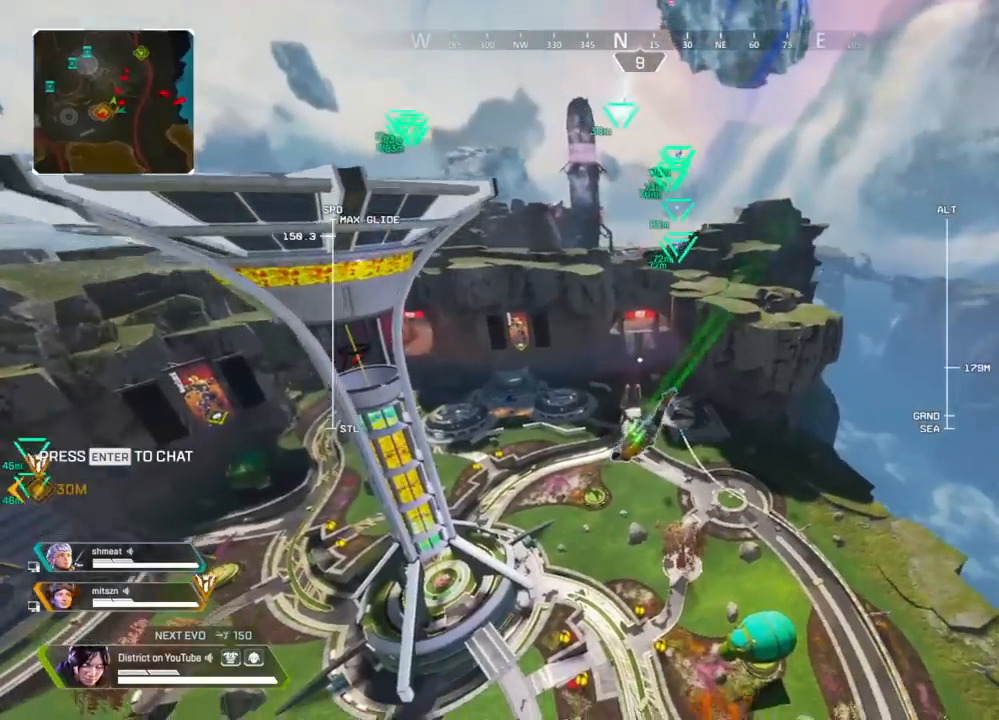
{"buttons": ["L2"], "left_stick": "up", "right_stick": "left", "events": [[433, "right_stick", "left"]]}
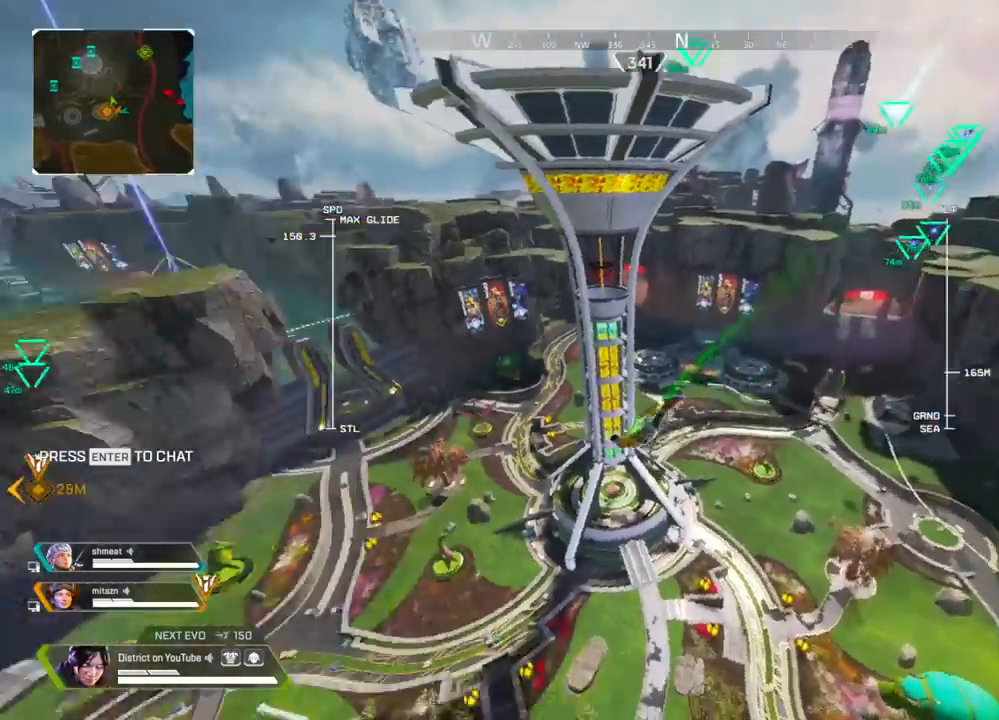
{"buttons": ["L2"], "left_stick": "up", "right_stick": "center", "events": [[217, "right_stick", "center"]]}
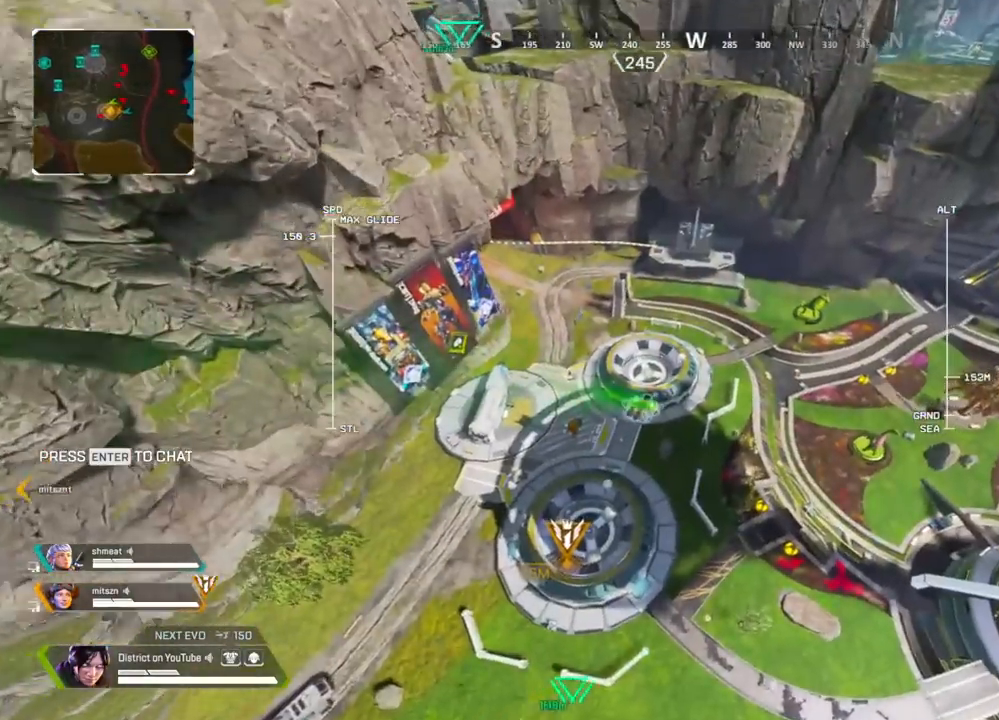
{"buttons": ["L2"], "left_stick": "up", "right_stick": "center", "events": []}
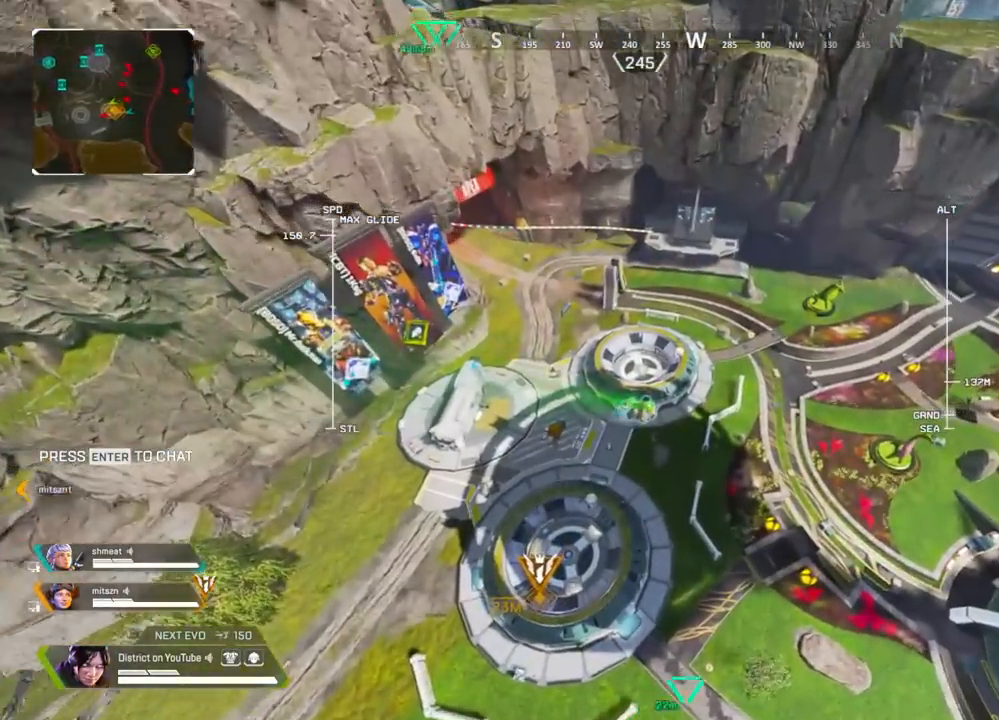
{"buttons": ["L2"], "left_stick": "up", "right_stick": "center", "events": []}
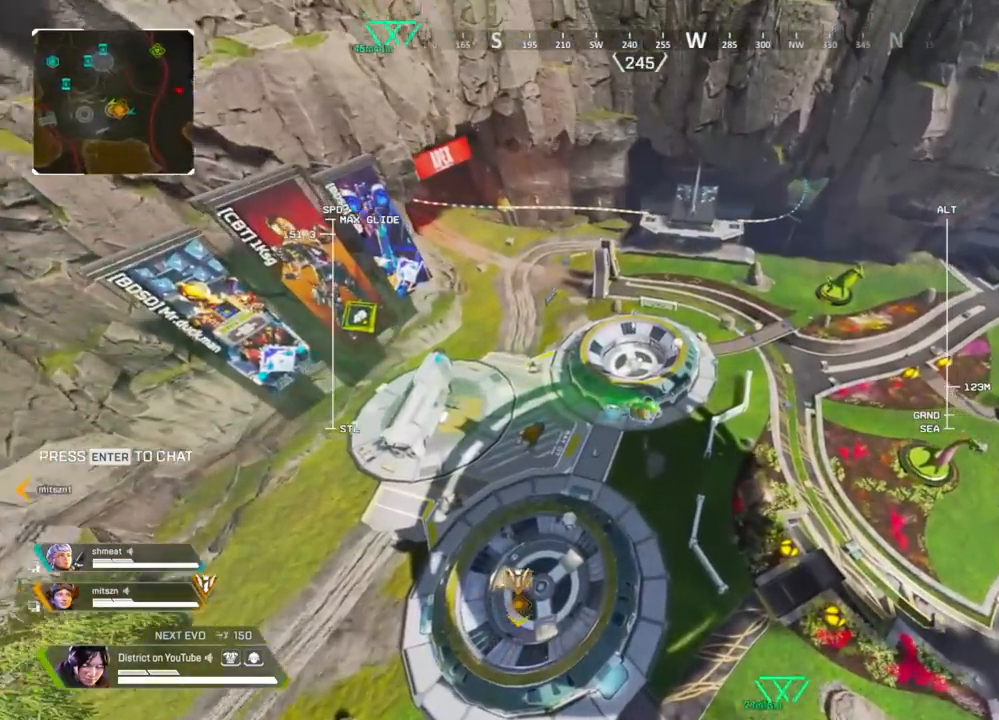
{"buttons": [], "left_stick": "up", "right_stick": "center", "events": [[317, "L2", "up"]]}
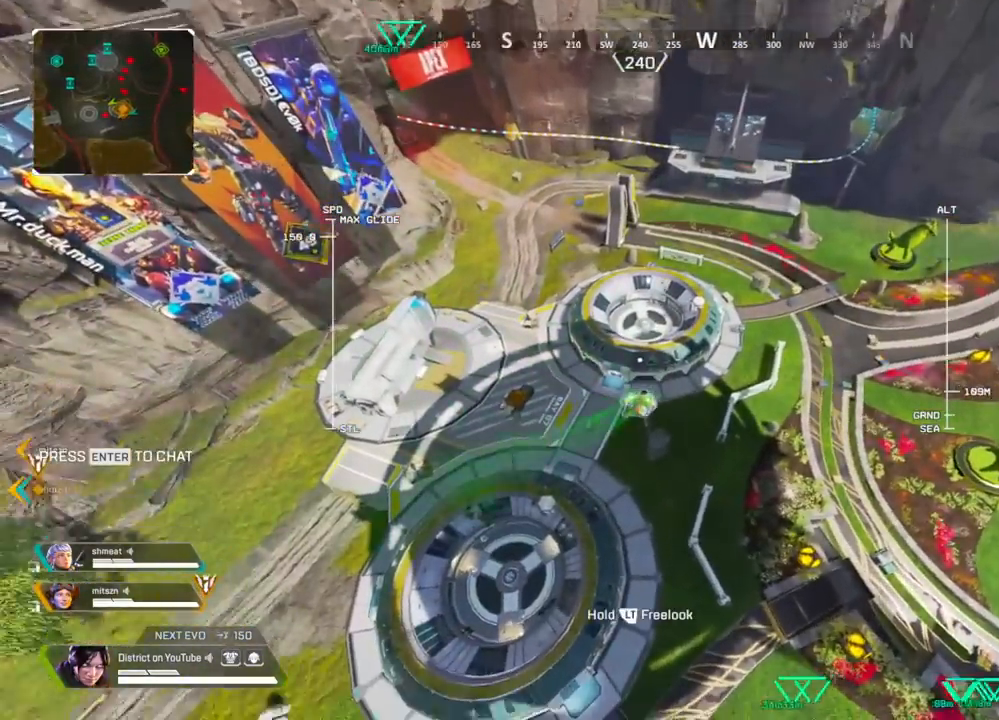
{"buttons": [], "left_stick": "up", "right_stick": "center", "events": []}
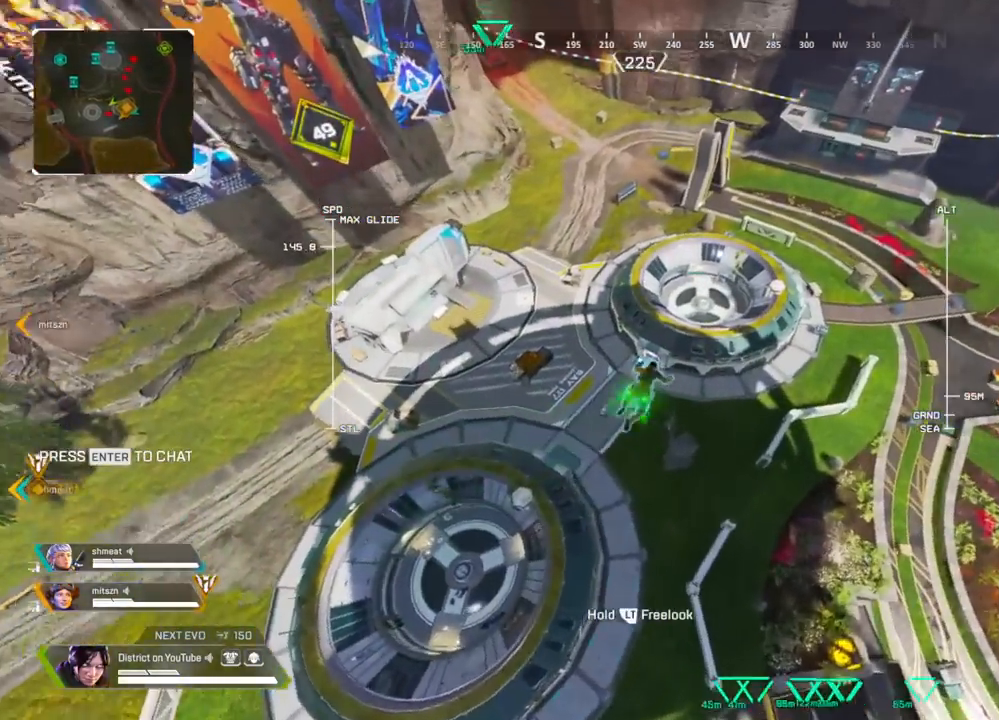
{"buttons": [], "left_stick": "up", "right_stick": "center", "events": [[33, "L2", "down"], [333, "L2", "up"]]}
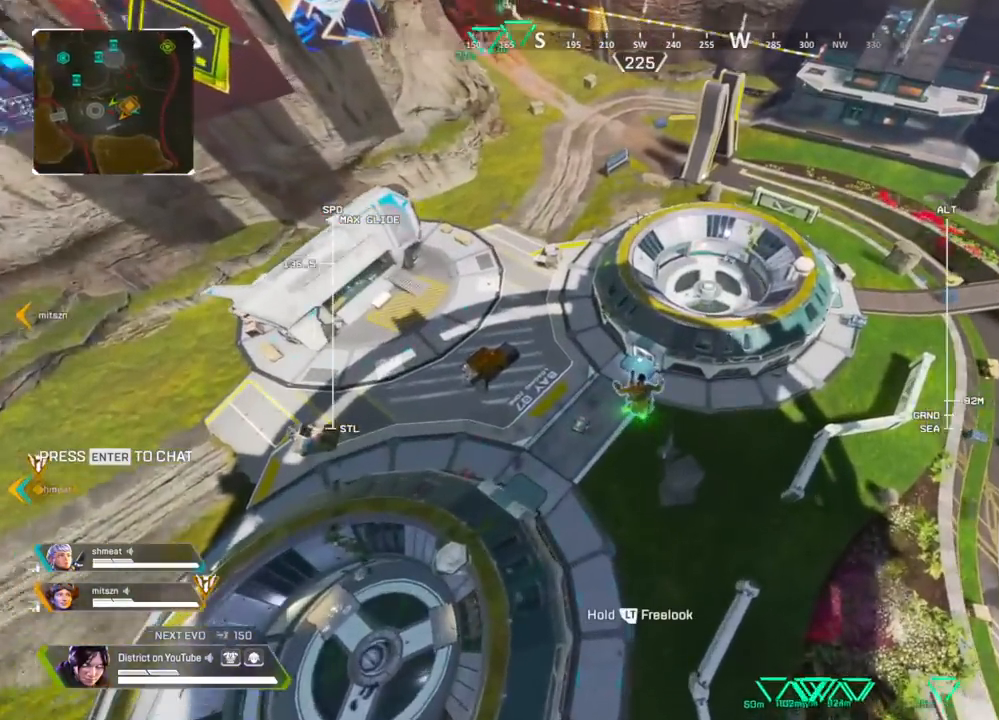
{"buttons": [], "left_stick": "up", "right_stick": "center", "events": []}
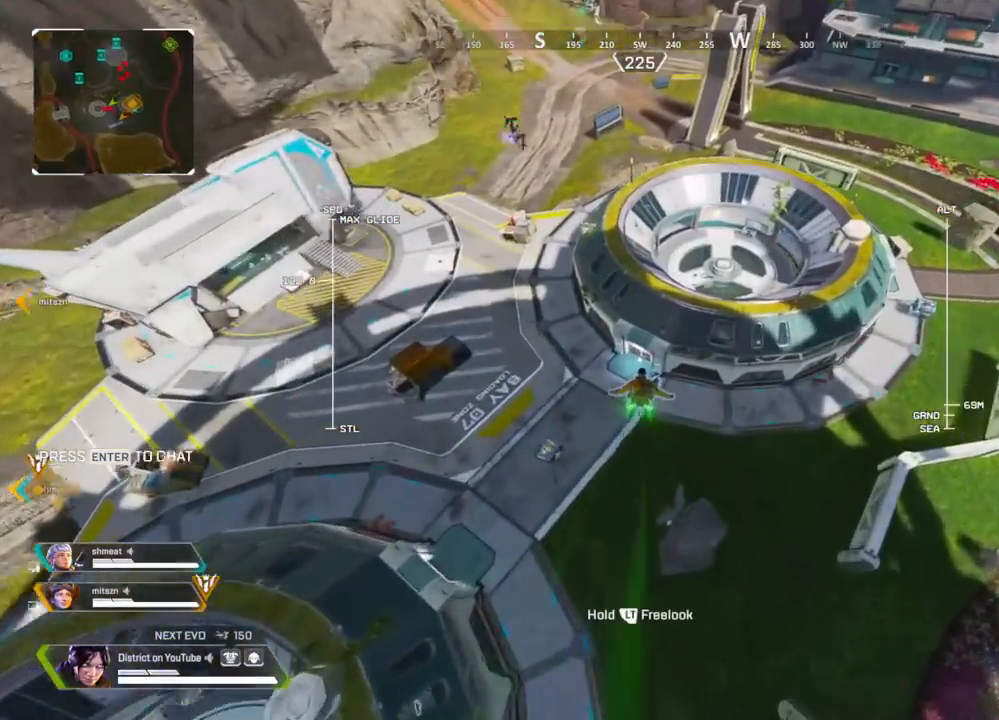
{"buttons": [], "left_stick": "up-left", "right_stick": "center", "events": [[300, "right_stick", "left"], [333, "left_stick", "up-left"], [483, "right_stick", "center"]]}
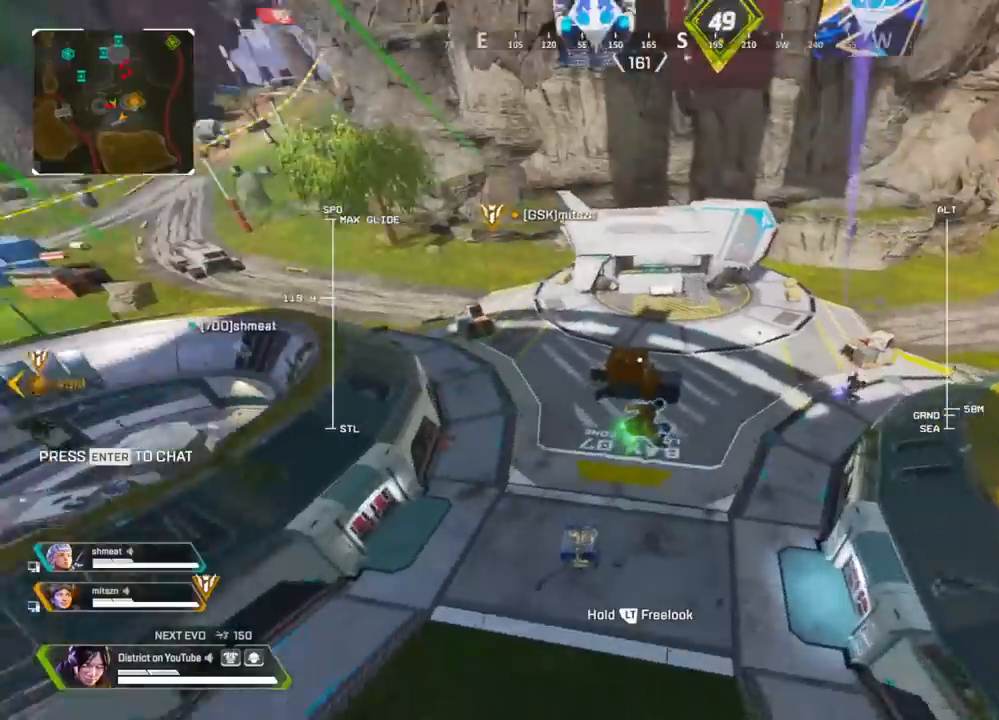
{"buttons": [], "left_stick": "up-left", "right_stick": "center", "events": []}
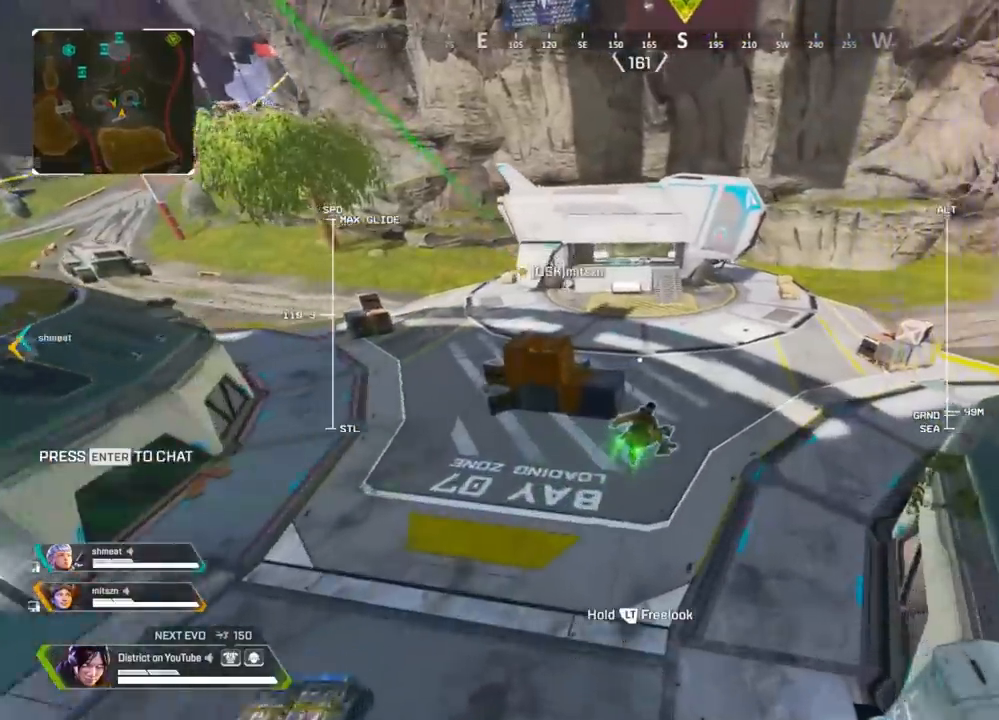
{"buttons": ["Y"], "left_stick": "up", "right_stick": "center", "events": [[300, "Y", "down"], [383, "left_stick", "up"]]}
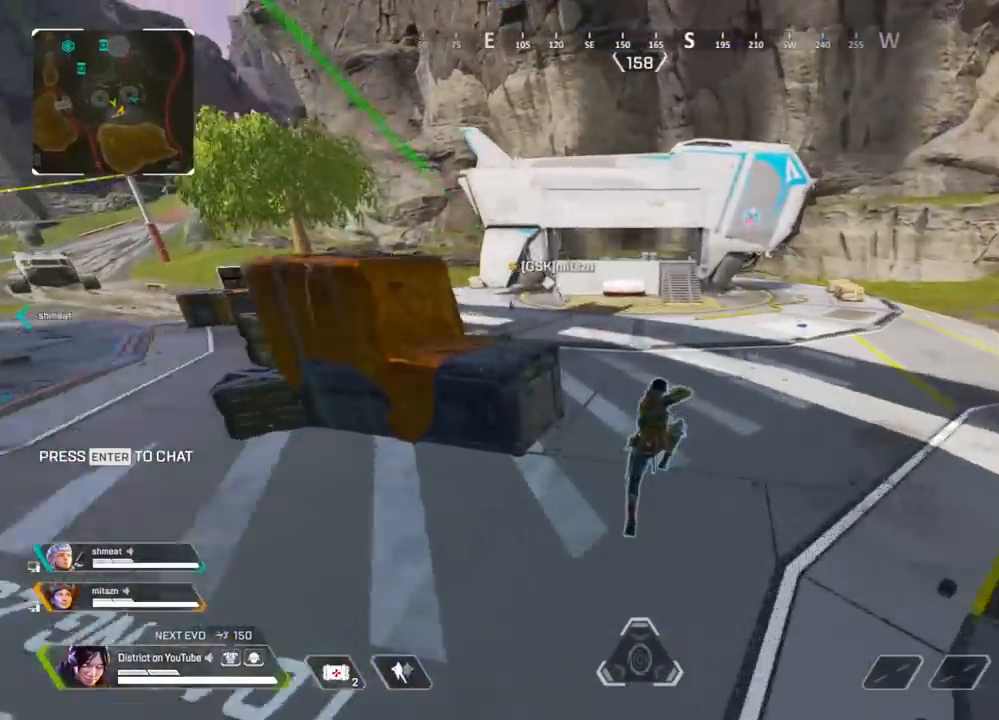
{"buttons": ["Y"], "left_stick": "up", "right_stick": "center", "events": []}
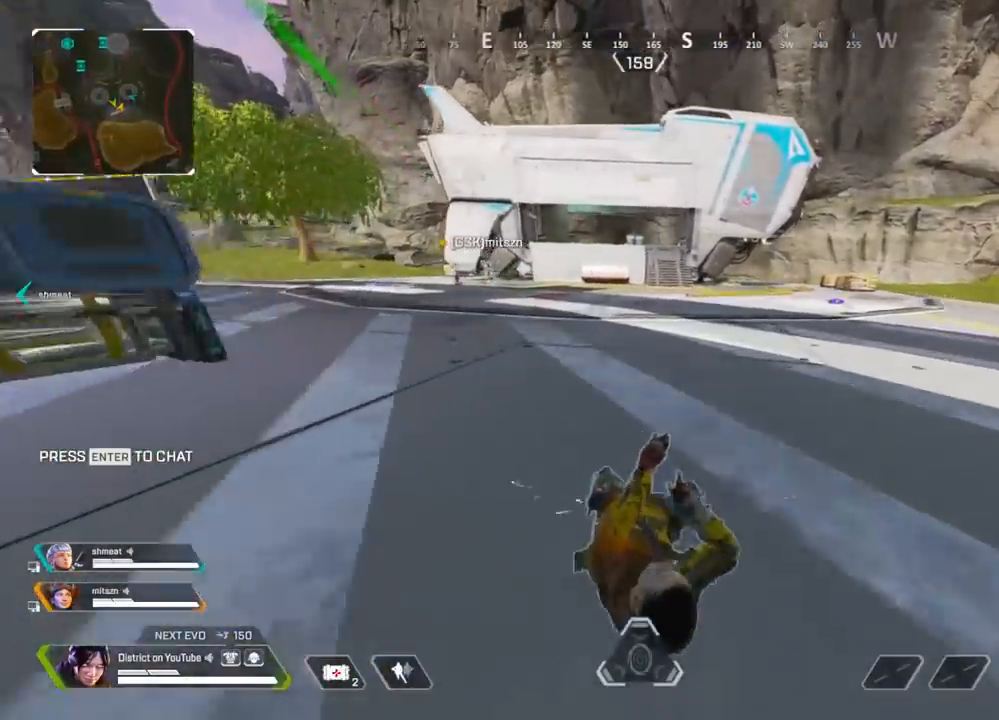
{"buttons": [], "left_stick": "right", "right_stick": "center", "events": [[17, "right_stick", "right"], [33, "A", "down"], [50, "L3", "down"], [133, "right_stick", "center"], [250, "L3", "up"], [283, "A", "up"], [383, "Y", "up"], [467, "left_stick", "right"]]}
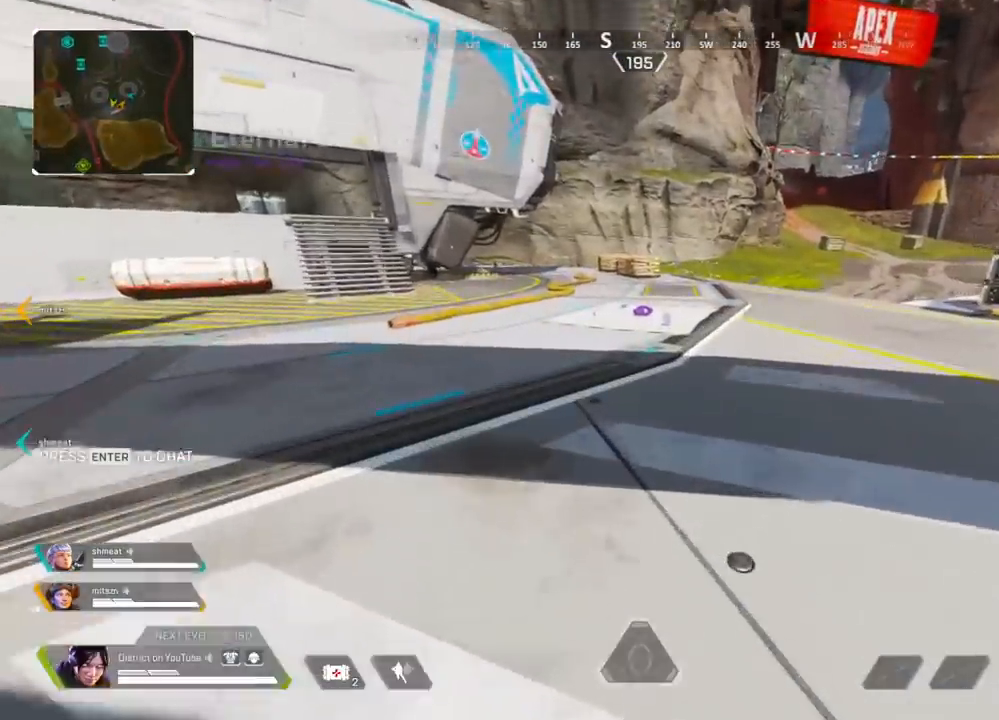
{"buttons": [], "left_stick": "up", "right_stick": "center", "events": [[100, "left_stick", "up"]]}
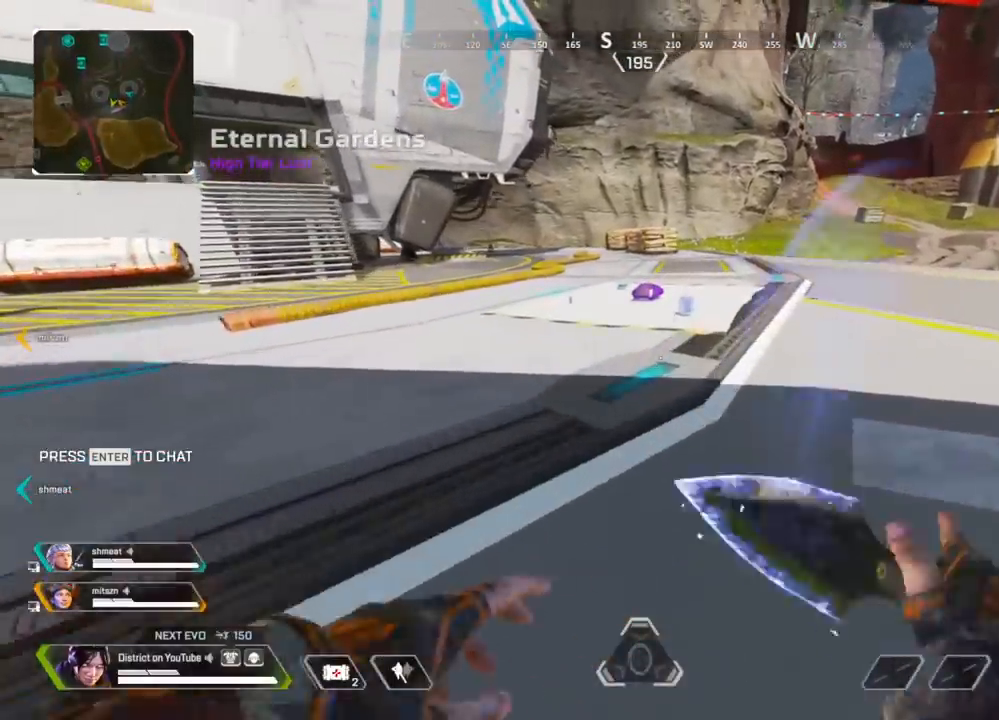
{"buttons": [], "left_stick": "up", "right_stick": "center", "events": [[333, "X", "down"], [433, "X", "up"]]}
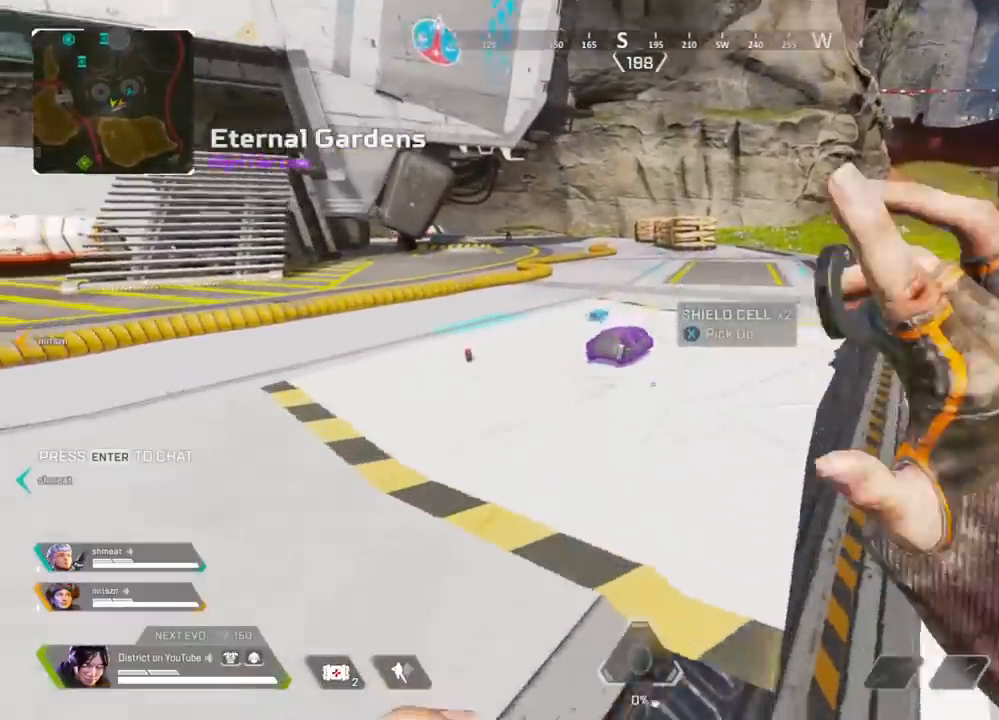
{"buttons": [], "left_stick": "left", "right_stick": "left", "events": [[17, "X", "down"], [117, "X", "up"], [183, "X", "down"], [300, "X", "up"], [367, "X", "down"], [400, "left_stick", "left"], [450, "X", "up"], [483, "right_stick", "left"]]}
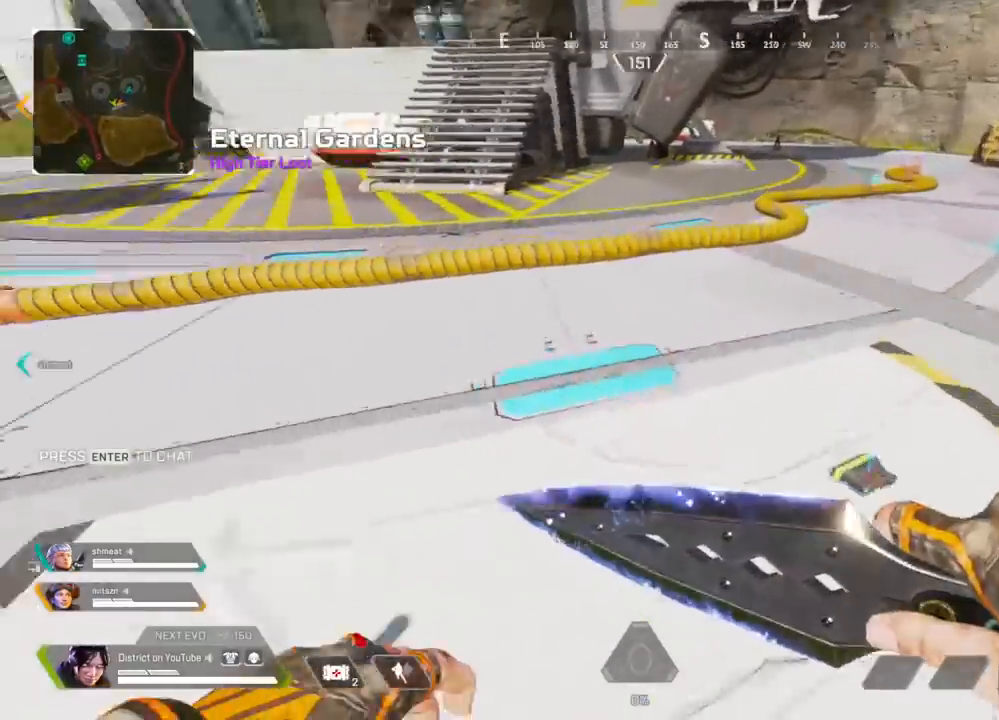
{"buttons": [], "left_stick": "up-left", "right_stick": "up-right", "events": [[33, "X", "down"], [83, "left_stick", "up-left"], [83, "right_stick", "center"], [133, "right_stick", "right"], [150, "X", "up"], [333, "X", "down"], [417, "right_stick", "up-right"], [433, "X", "up"]]}
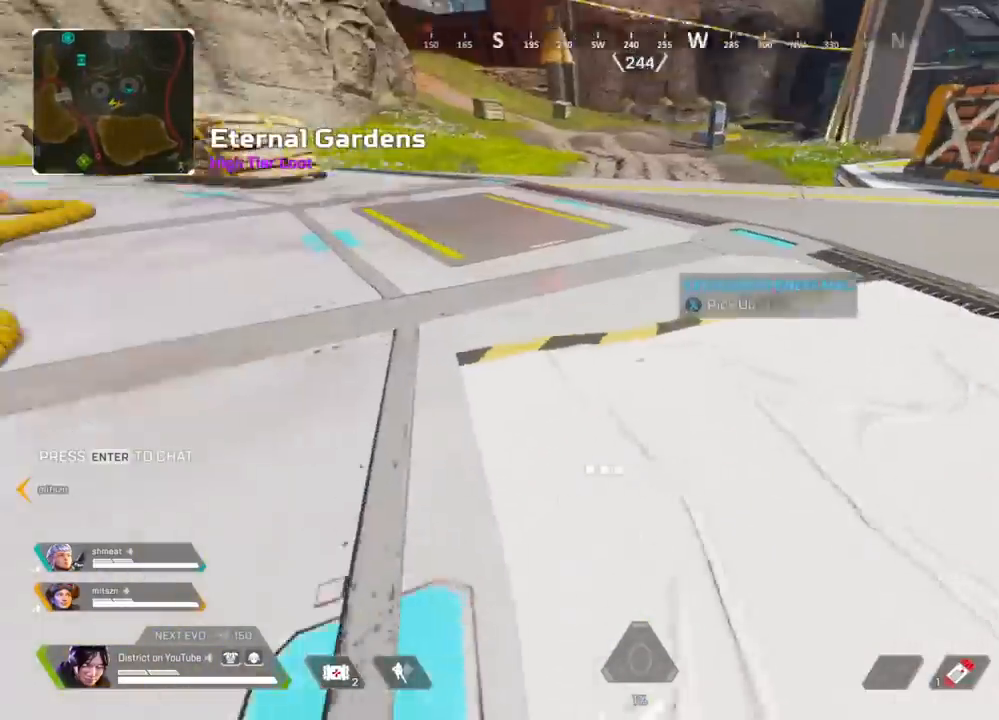
{"buttons": [], "left_stick": "up-left", "right_stick": "center", "events": [[33, "right_stick", "center"], [83, "right_stick", "left"], [117, "R3", "down"], [333, "right_stick", "center"], [400, "R3", "up"]]}
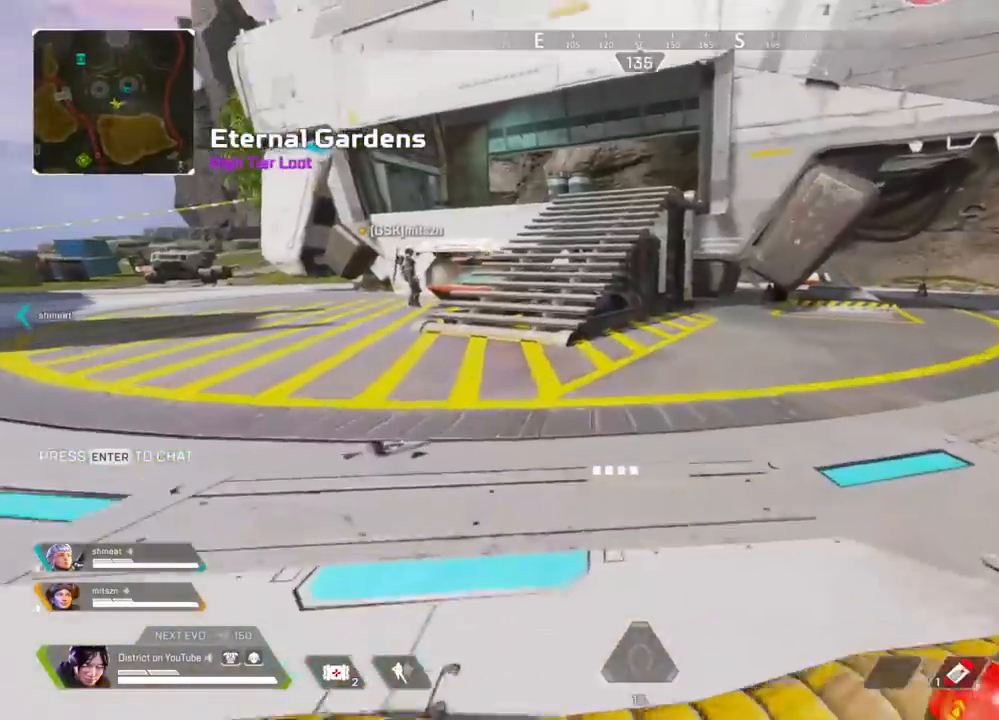
{"buttons": ["Y"], "left_stick": "up-left", "right_stick": "center", "events": [[267, "Y", "down"]]}
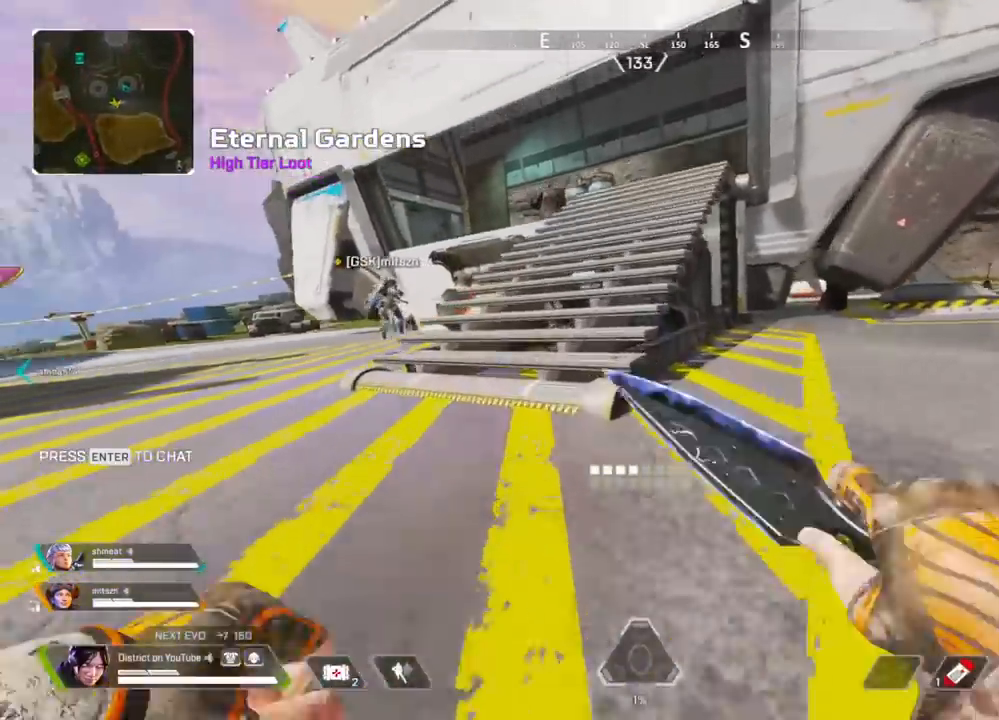
{"buttons": [], "left_stick": "up", "right_stick": "center", "events": [[33, "A", "down"], [150, "A", "up"], [150, "left_stick", "right"], [183, "Y", "up"], [333, "left_stick", "up"]]}
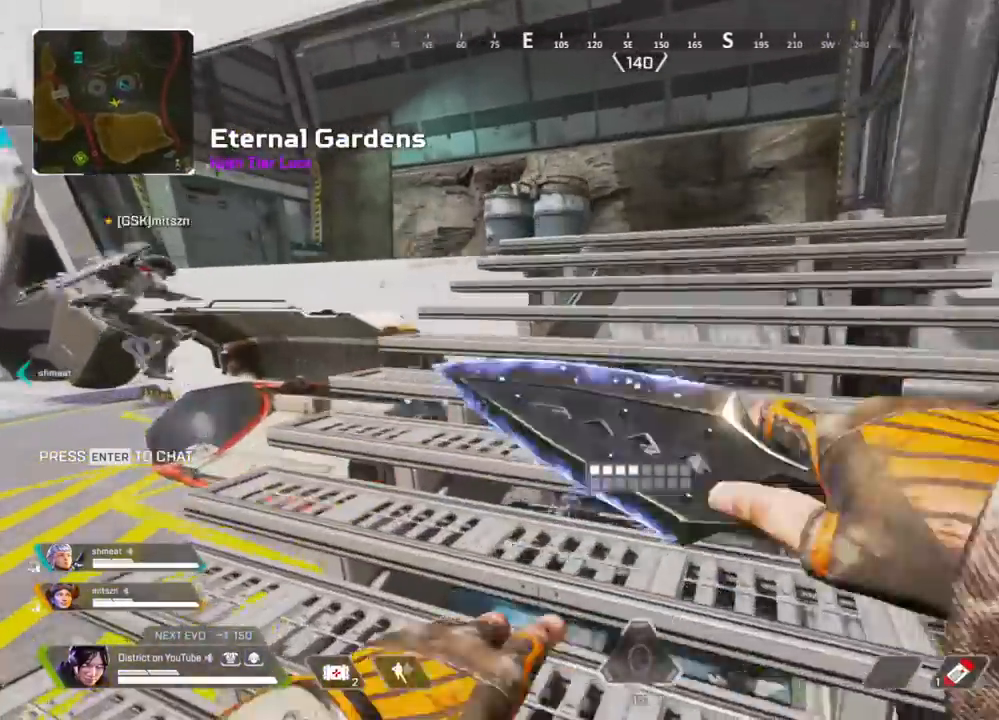
{"buttons": ["A"], "left_stick": "up", "right_stick": "center", "events": [[450, "A", "down"]]}
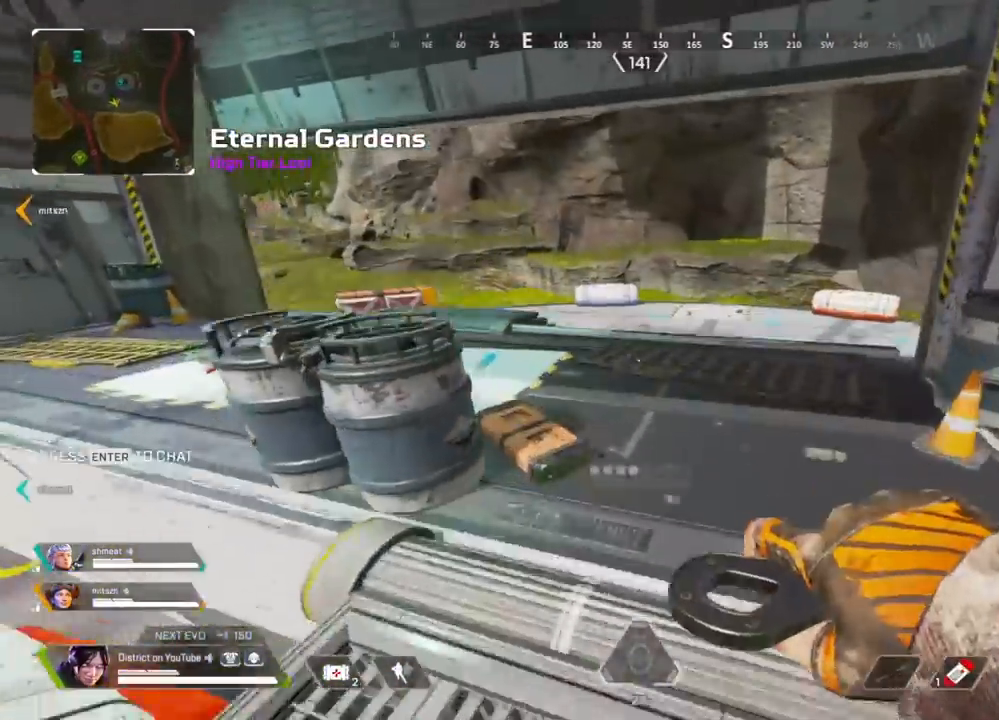
{"buttons": ["Y"], "left_stick": "up", "right_stick": "center", "events": [[67, "A", "up"], [67, "left_stick", "right"], [100, "DPAD_LEFT", "down"], [233, "DPAD_LEFT", "up"], [450, "Y", "down"], [483, "left_stick", "up"]]}
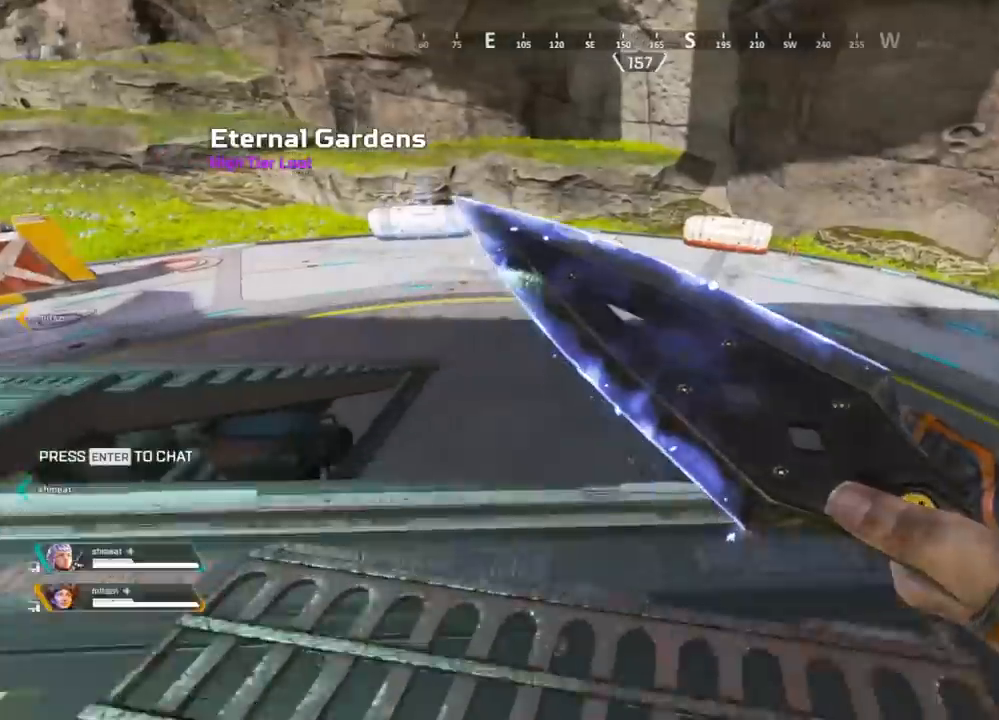
{"buttons": ["Y"], "left_stick": "left", "right_stick": "center", "events": [[200, "left_stick", "up-right"], [433, "left_stick", "up-left"], [483, "left_stick", "left"]]}
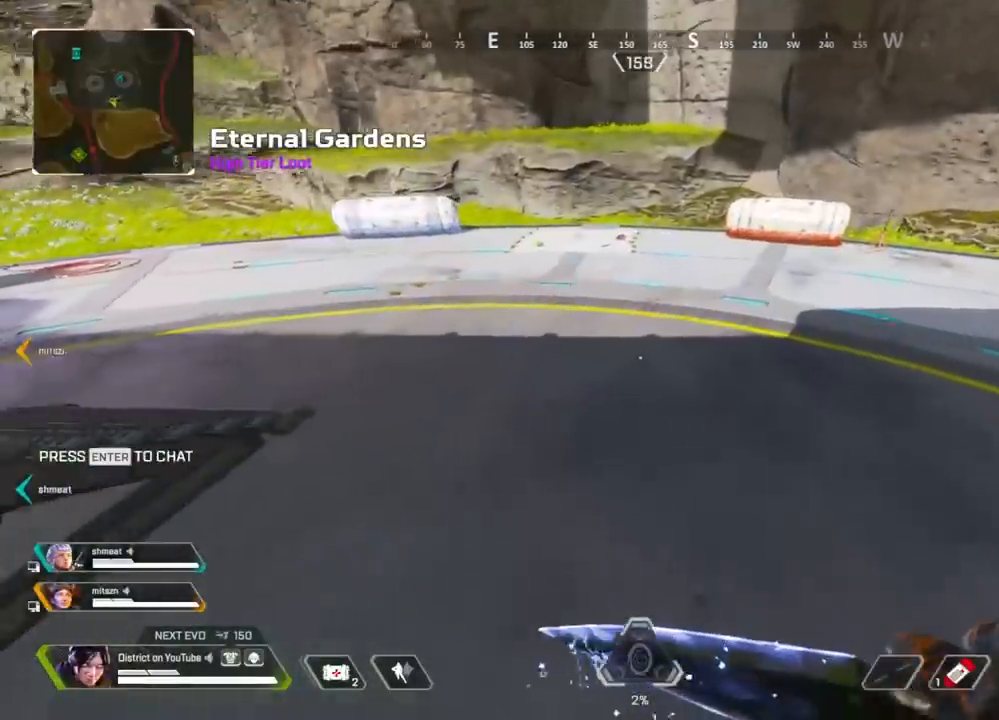
{"buttons": [], "left_stick": "up", "right_stick": "center", "events": [[200, "left_stick", "up"], [317, "Y", "up"]]}
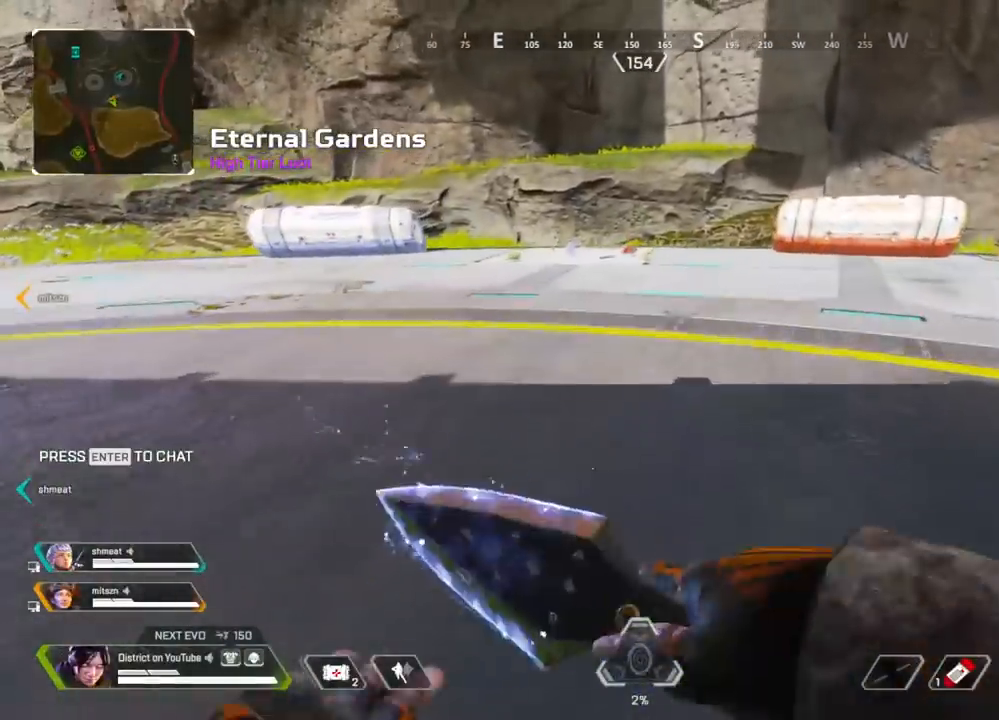
{"buttons": [], "left_stick": "up", "right_stick": "center", "events": [[267, "A", "down"], [367, "left_stick", "left"], [400, "A", "up"], [500, "left_stick", "up"]]}